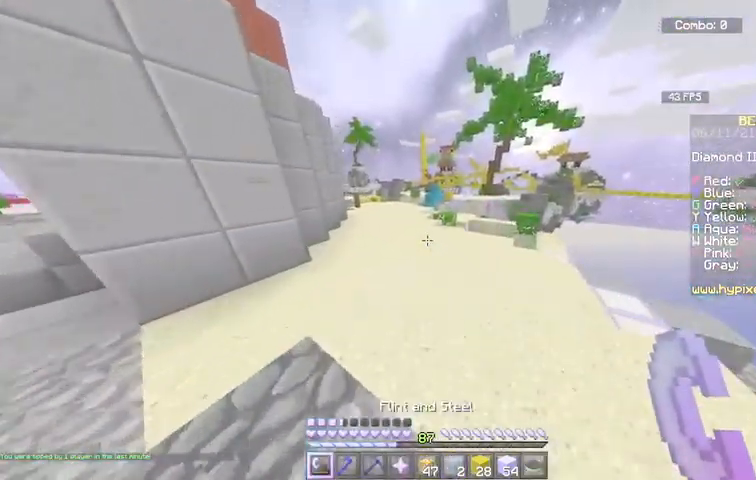
Gameplay with keyboard and mouse; each line is a JSON object with the keys and mouse buttons held at the frame after it. "events" lists presses ("down") and releases ("up") of "a", "d", "s", "space", "w", "mouse_left" and "mouse_right" between this image and that frame as [ms after this image, input, new state], when the widget could be followed in between. "mouse_left", "mouse_right" = the "left", "right" buttons of the "mouse" list. No other keys are recorded. Fast repeated clicks can show as one long hold. Mouse movement is not recorded.
{"keys": ["a", "w"], "mouse": [], "events": [[367, "a", "down"]]}
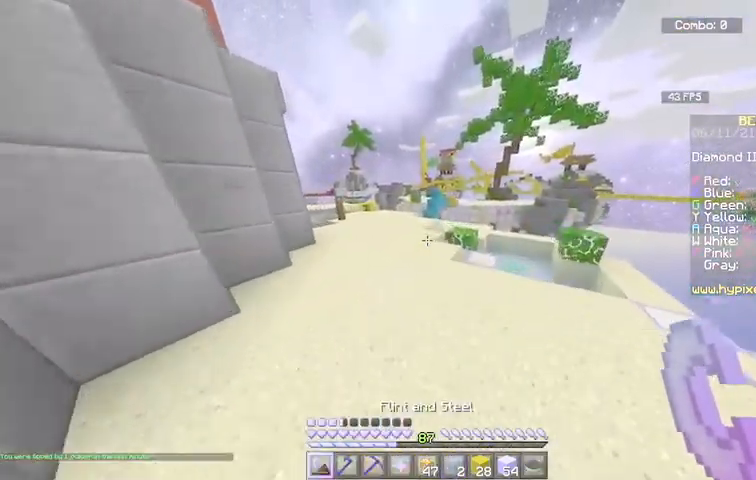
{"keys": ["a", "w"], "mouse": [], "events": [[200, "a", "up"], [467, "a", "down"]]}
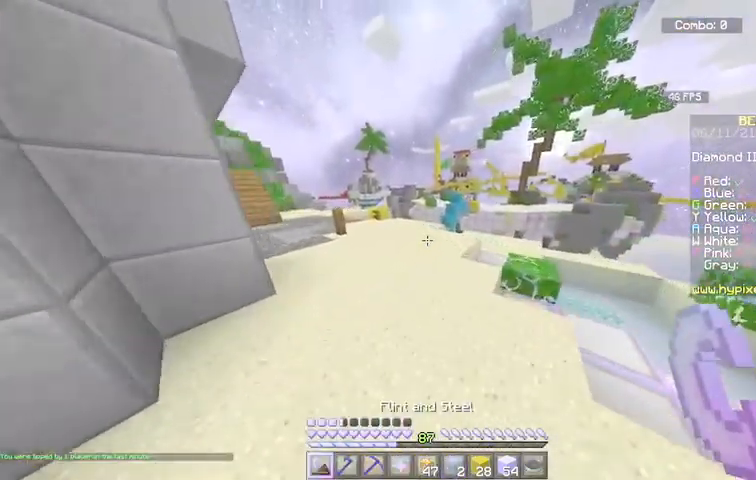
{"keys": [], "mouse": []}
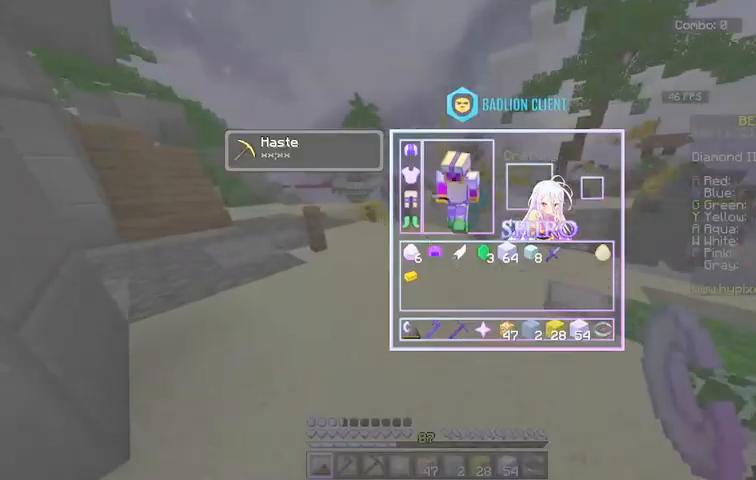
{"keys": [], "mouse": [], "events": []}
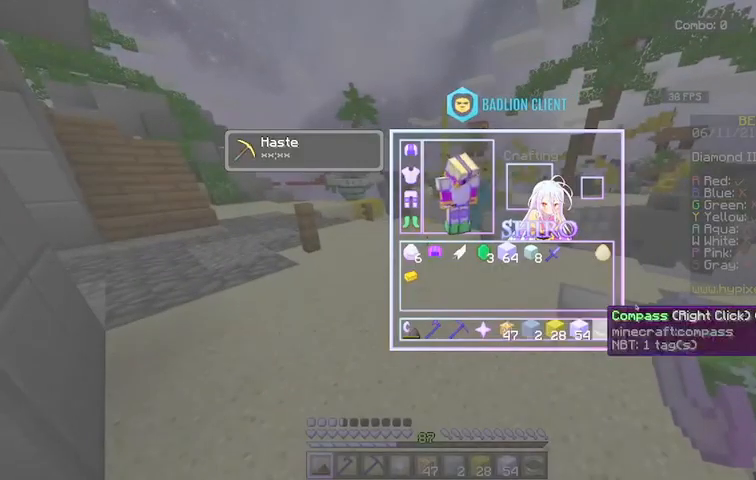
{"keys": [], "mouse": [], "events": []}
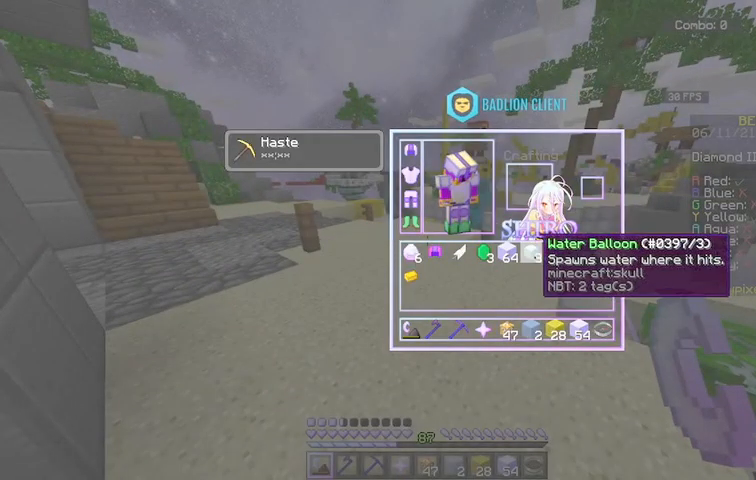
{"keys": [], "mouse": [], "events": []}
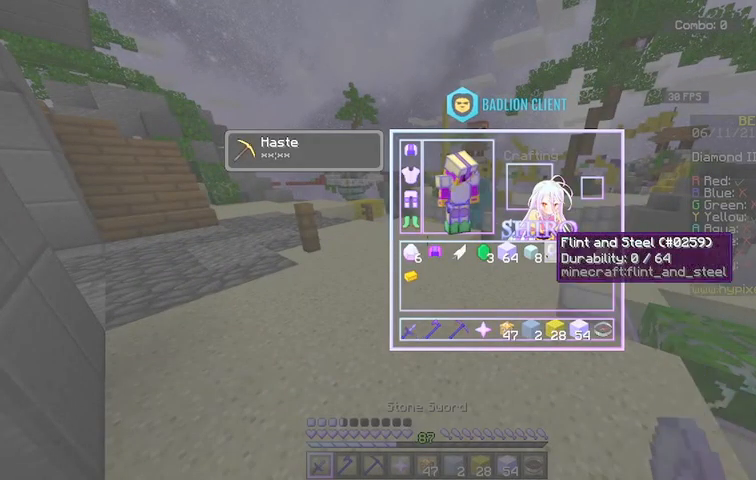
{"keys": ["w"], "mouse": [], "events": [[367, "w", "down"]]}
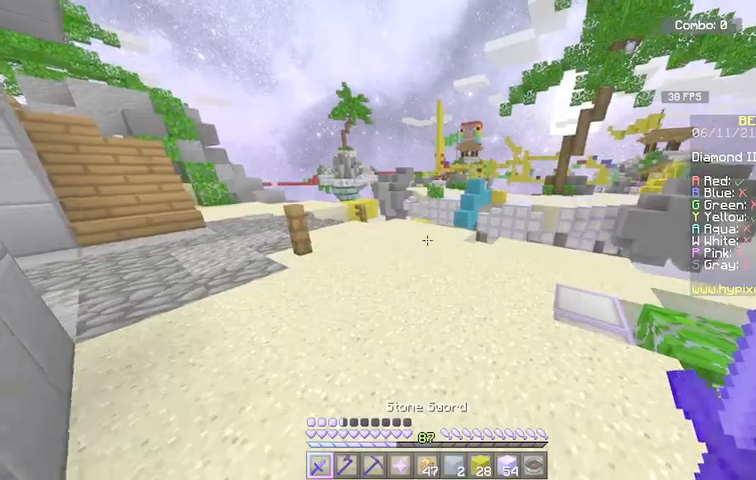
{"keys": ["a", "w"], "mouse": [], "events": [[200, "a", "down"]]}
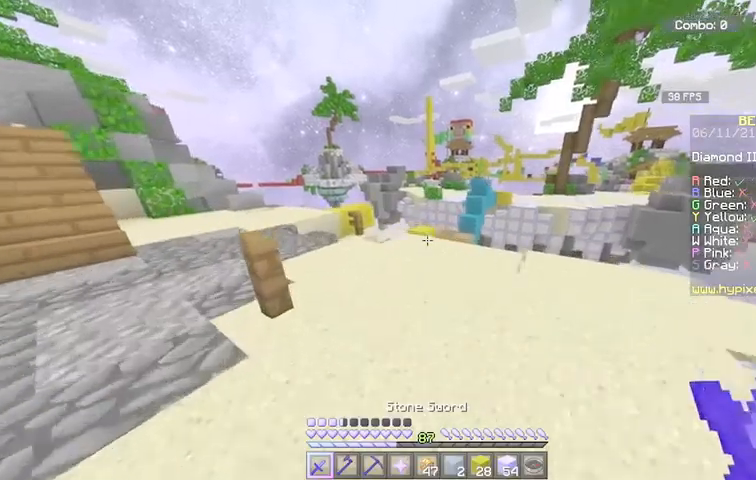
{"keys": ["w"], "mouse": []}
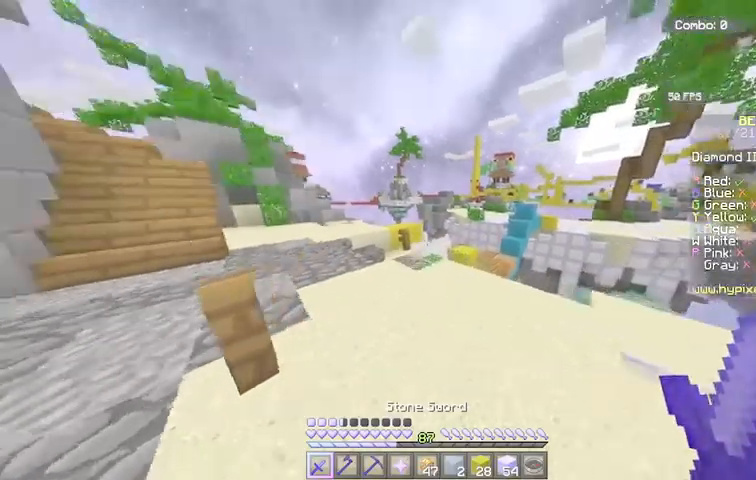
{"keys": ["w"], "mouse": [], "events": []}
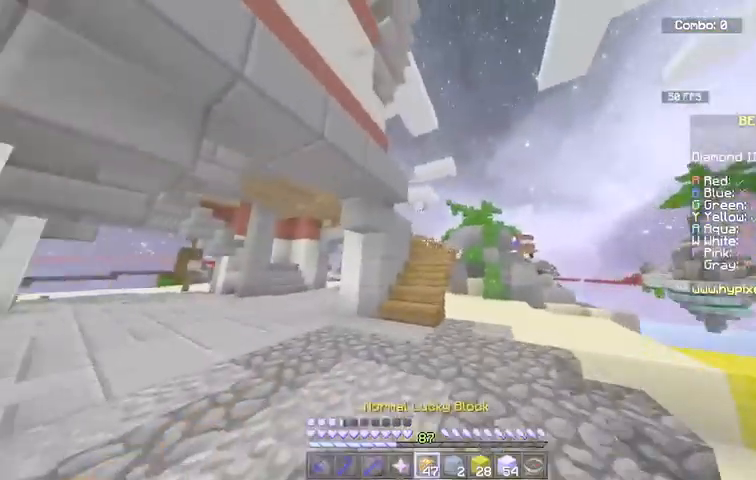
{"keys": ["d", "w"], "mouse": [], "events": [[100, "d", "down"]]}
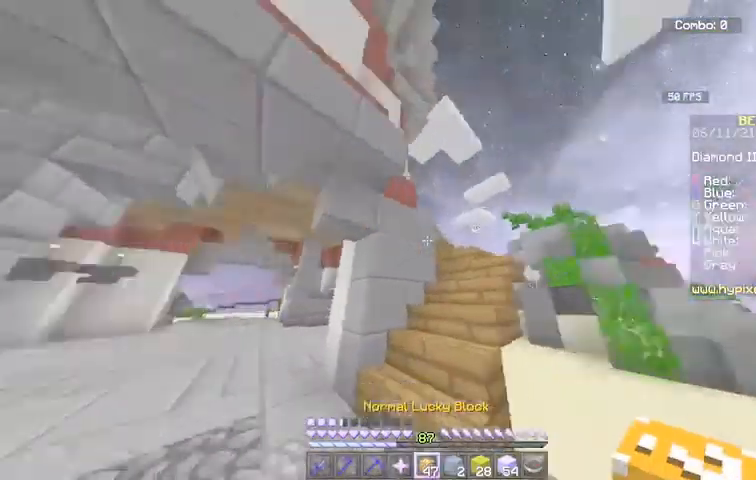
{"keys": ["w"], "mouse": [], "events": [[200, "d", "up"]]}
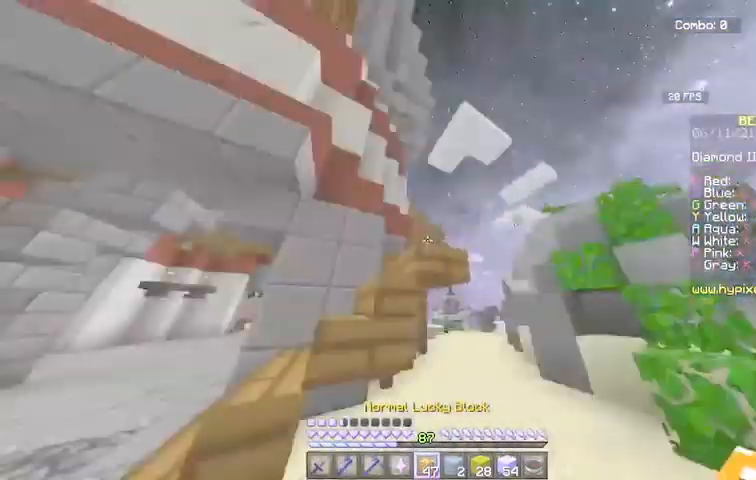
{"keys": ["a"], "mouse": [], "events": [[33, "w", "up"], [100, "a", "down"]]}
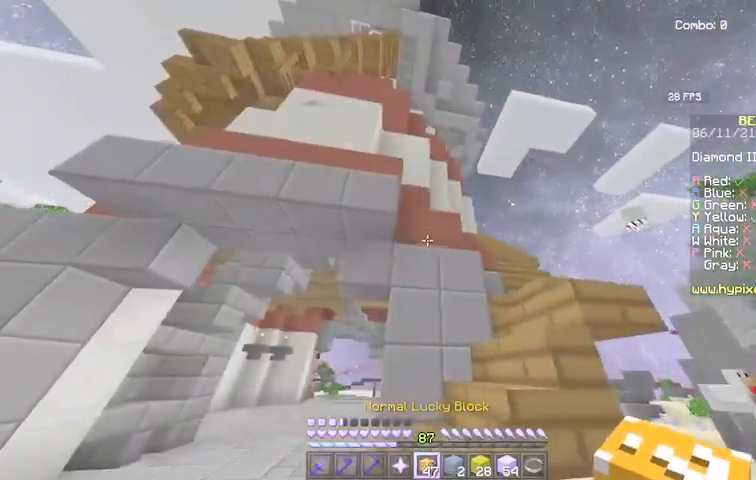
{"keys": ["a", "w"], "mouse": [], "events": [[100, "a", "up"], [300, "w", "down"], [501, "a", "down"]]}
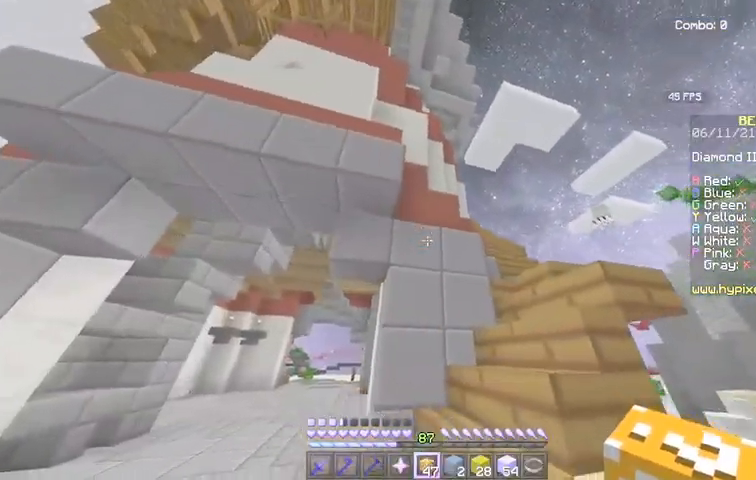
{"keys": ["d", "w"], "mouse": [], "events": [[300, "a", "up"], [333, "d", "down"]]}
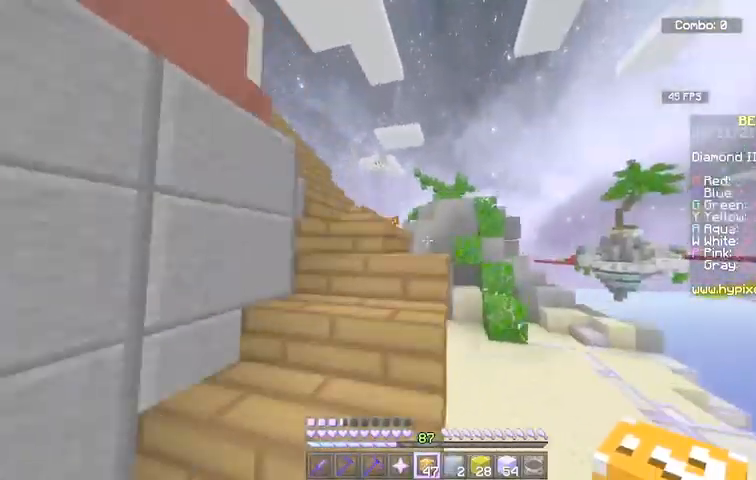
{"keys": ["w"], "mouse": [], "events": [[134, "d", "up"]]}
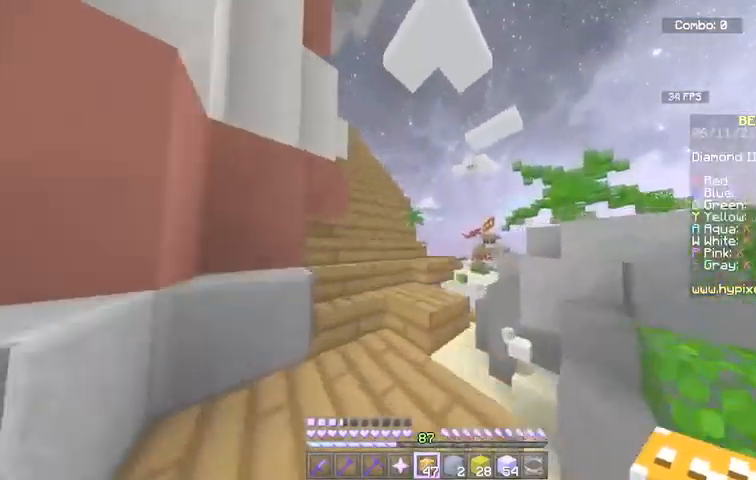
{"keys": ["w"], "mouse": [], "events": []}
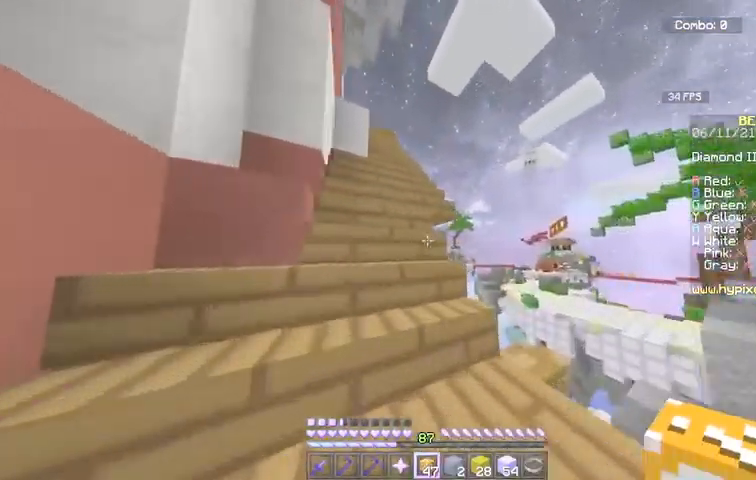
{"keys": ["w"], "mouse": [], "events": []}
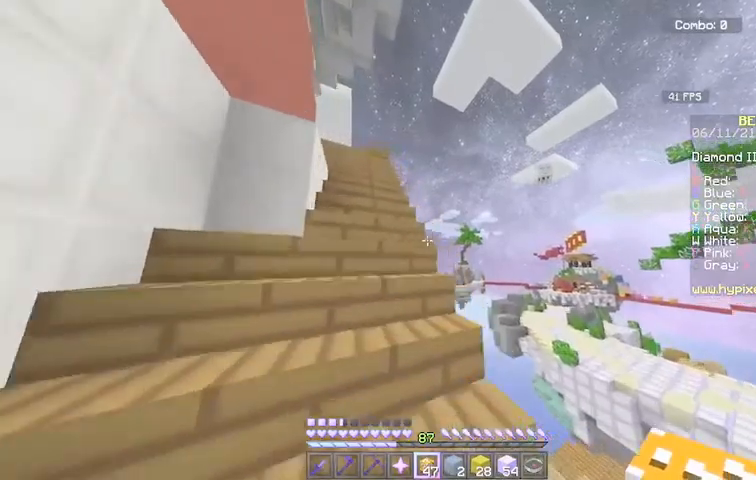
{"keys": ["w"], "mouse": [], "events": [[100, "a", "down"], [200, "a", "up"]]}
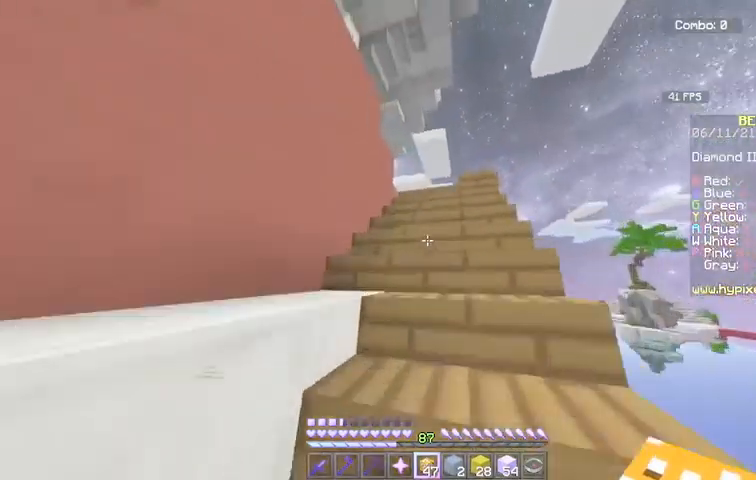
{"keys": ["w"], "mouse": [], "events": [[134, "d", "down"], [334, "d", "up"]]}
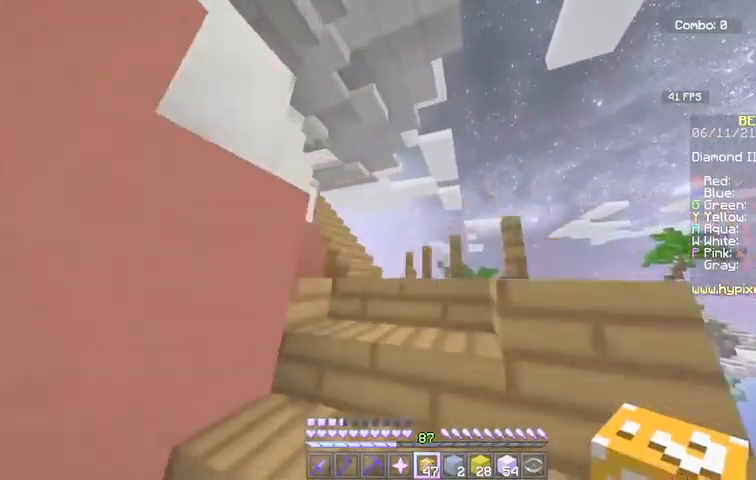
{"keys": ["d", "w"], "mouse": [], "events": [[300, "d", "down"]]}
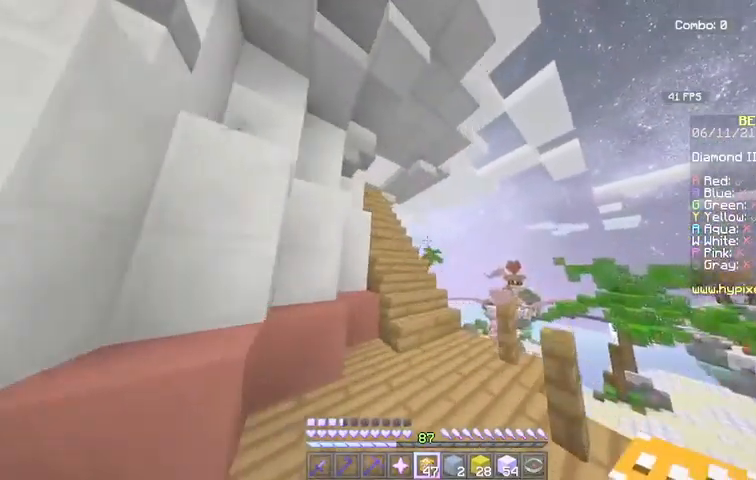
{"keys": ["w"], "mouse": [], "events": [[67, "d", "up"]]}
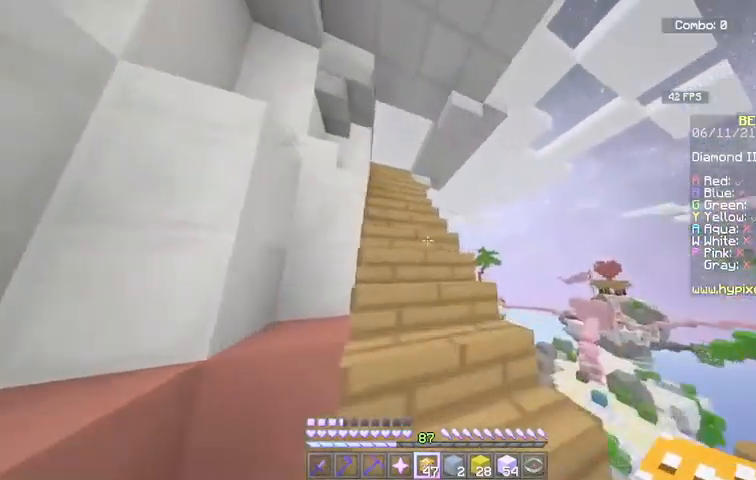
{"keys": ["w"], "mouse": [], "events": []}
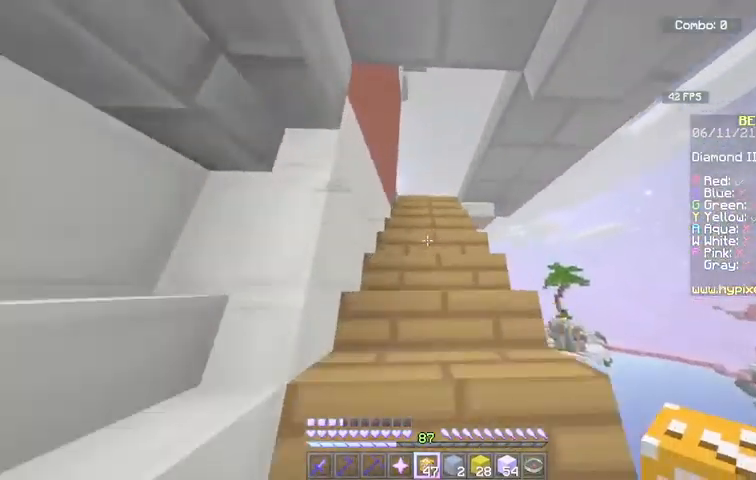
{"keys": ["w"], "mouse": [], "events": []}
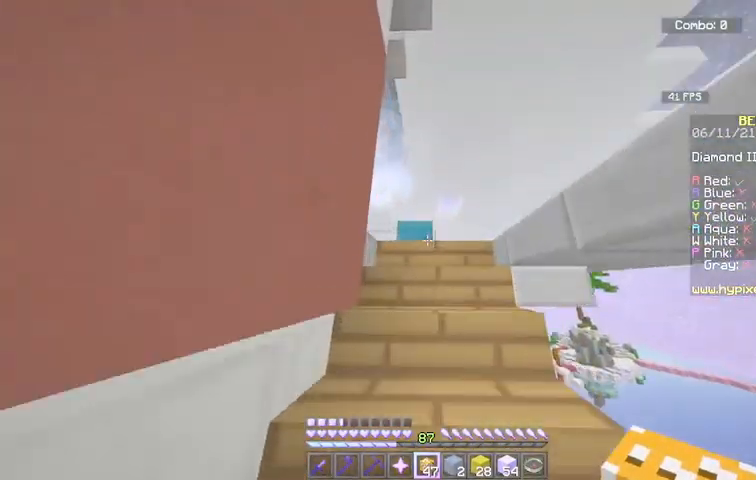
{"keys": ["w"], "mouse": [], "events": []}
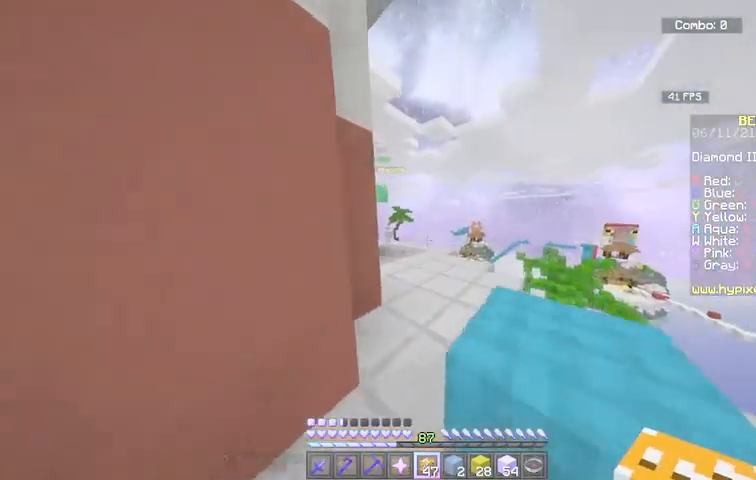
{"keys": ["d", "w"], "mouse": [], "events": [[367, "d", "down"]]}
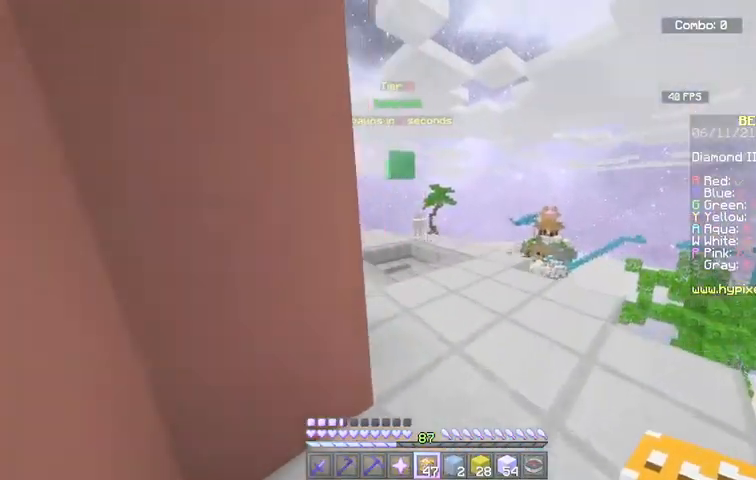
{"keys": ["w"], "mouse": [], "events": [[233, "d", "up"], [300, "a", "down"], [500, "a", "up"]]}
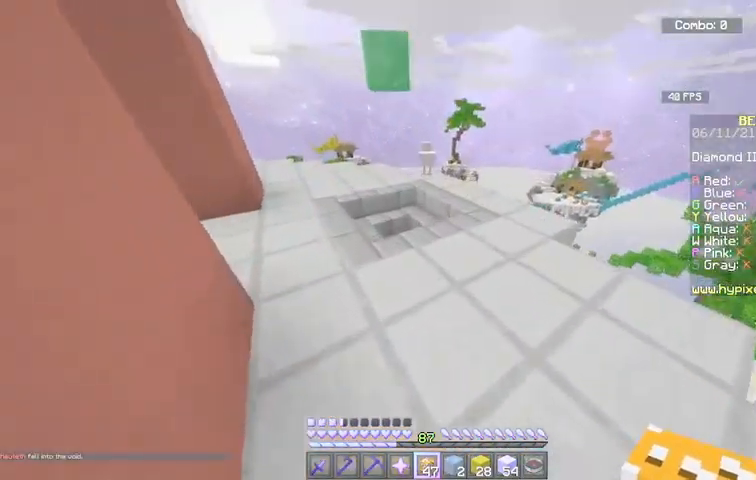
{"keys": ["w"], "mouse": [], "events": []}